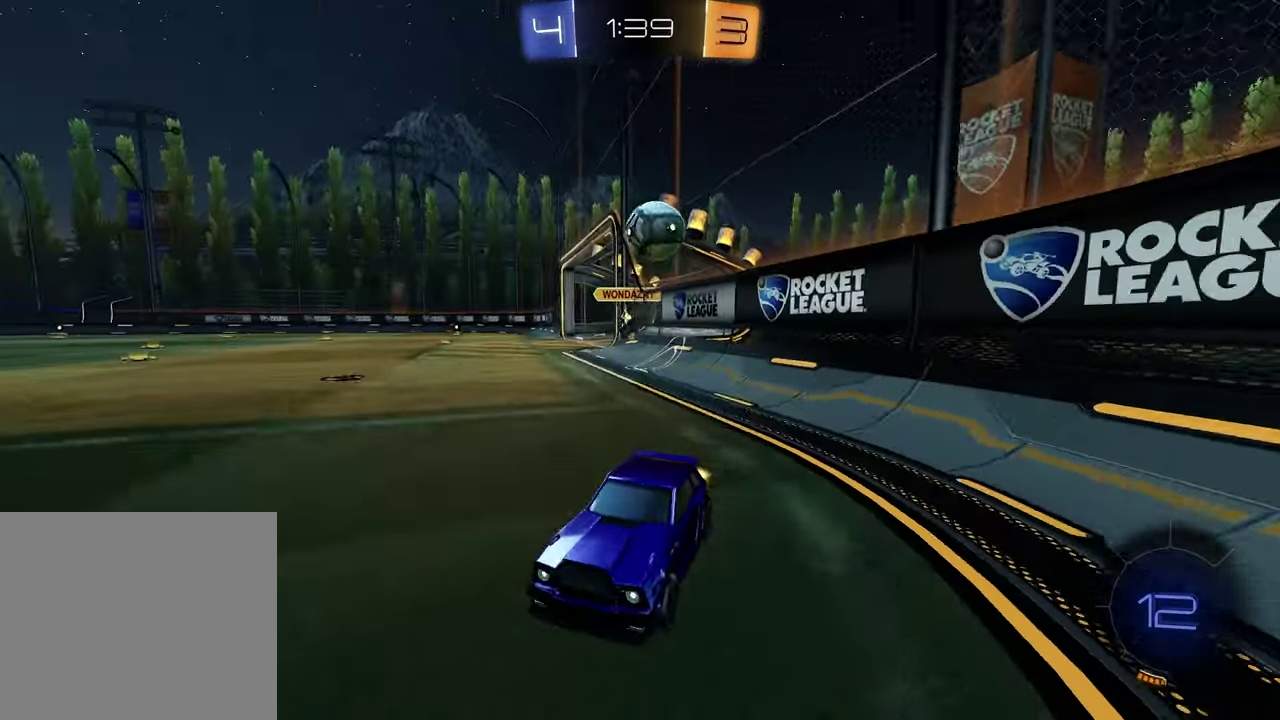
Gameplay with a controller (PlayStation layout); each line is a JSON object with the inputs held at the frame after it (dt_ms = milliseconds from this image to that frame). "events" lists button and stick changes between this image and that frame as [ms after this image, input, new state], when the widget could be followed in between. Not read: R1.
{"dt_ms": 400, "buttons": ["R2"], "left_stick": "right", "right_stick": "center", "events": [[17, "L1", "down"], [333, "L1", "up"], [333, "R2", "down"]]}
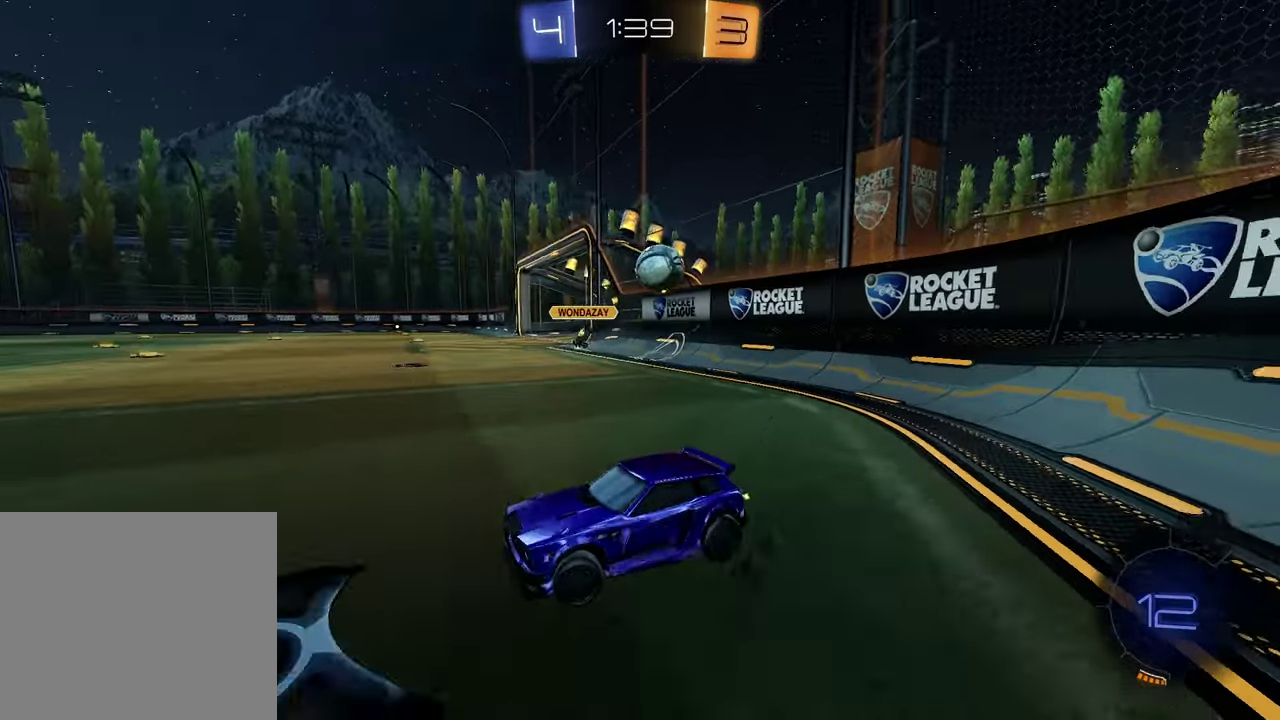
{"dt_ms": 700, "buttons": ["L1", "R2"], "left_stick": "left", "right_stick": "center", "events": [[567, "left_stick", "center"], [633, "L1", "down"], [633, "left_stick", "left"]]}
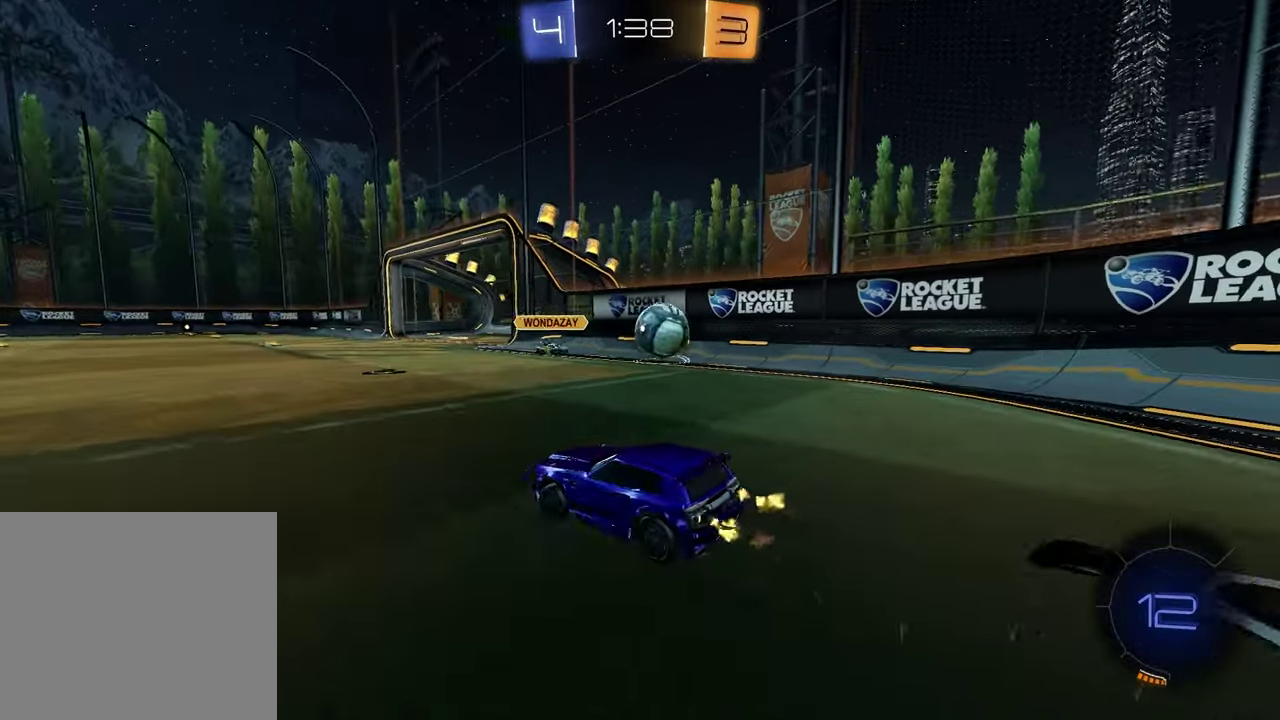
{"dt_ms": 300, "buttons": ["R2"], "left_stick": "left", "right_stick": "center", "events": [[117, "L1", "up"]]}
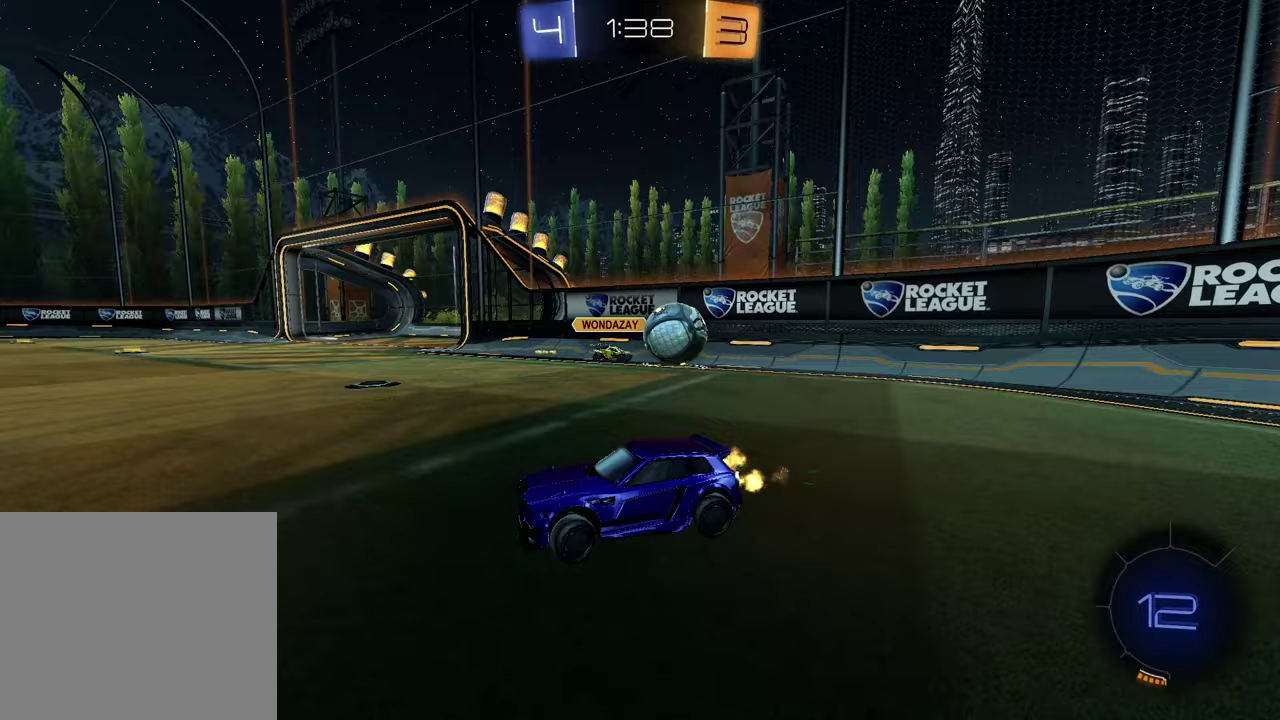
{"dt_ms": 500, "buttons": ["R2"], "left_stick": "center", "right_stick": "center", "events": [[450, "left_stick", "center"]]}
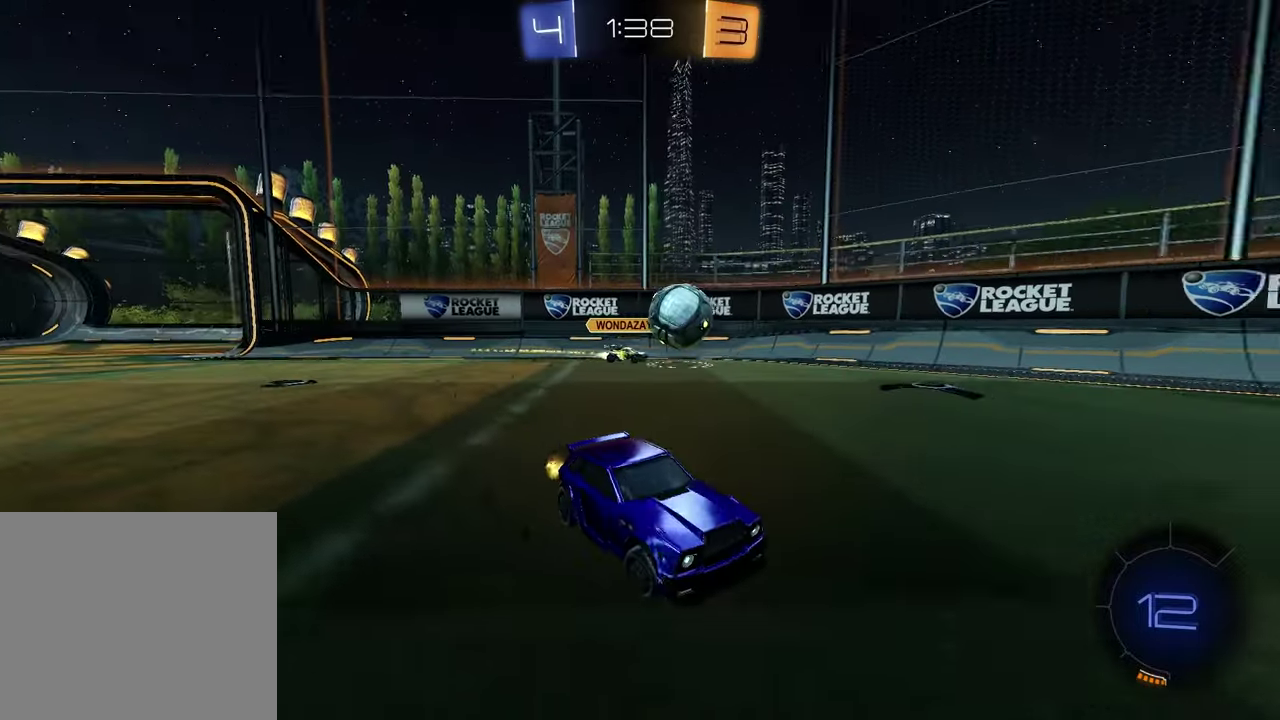
{"dt_ms": 500, "buttons": ["CROSS", "R2"], "left_stick": "down", "right_stick": "center", "events": [[283, "left_stick", "left"], [333, "CROSS", "down"], [433, "left_stick", "right"], [500, "left_stick", "down"]]}
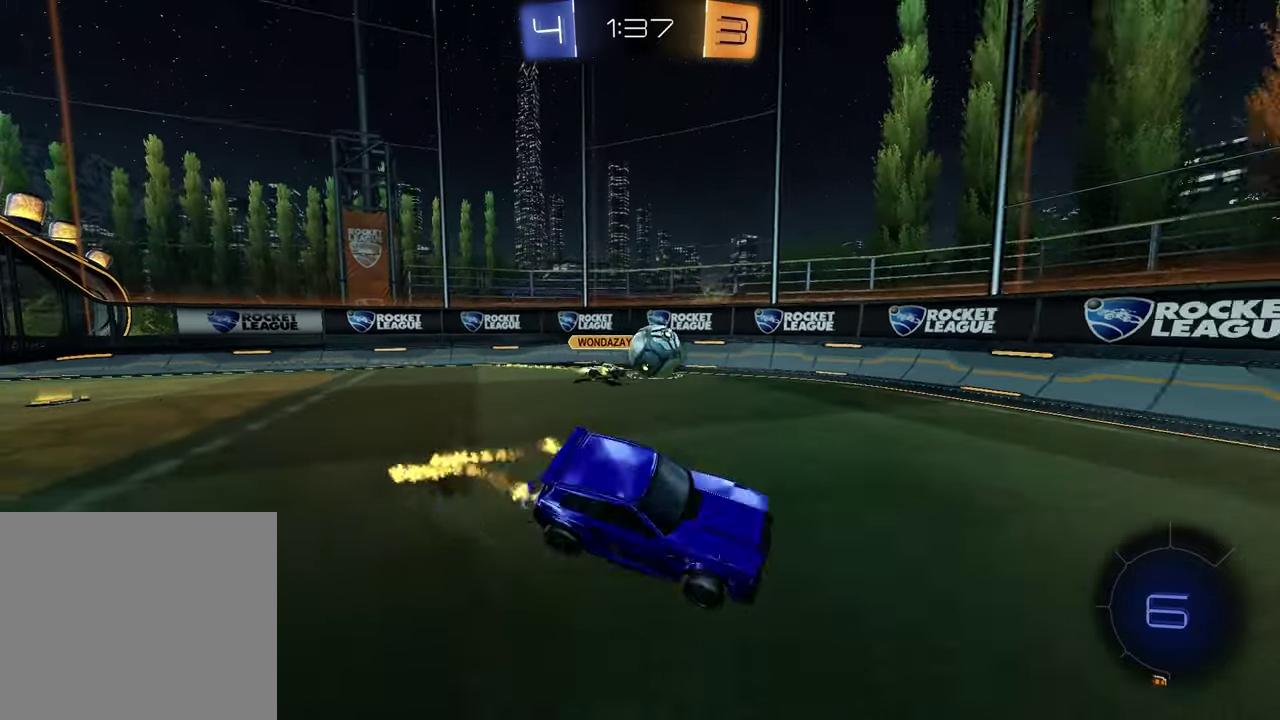
{"dt_ms": 400, "buttons": ["SQUARE", "R2"], "left_stick": "down-right", "right_stick": "center", "events": [[67, "CROSS", "up"], [100, "left_stick", "down-left"], [267, "left_stick", "down"], [333, "SQUARE", "down"], [383, "left_stick", "down-right"]]}
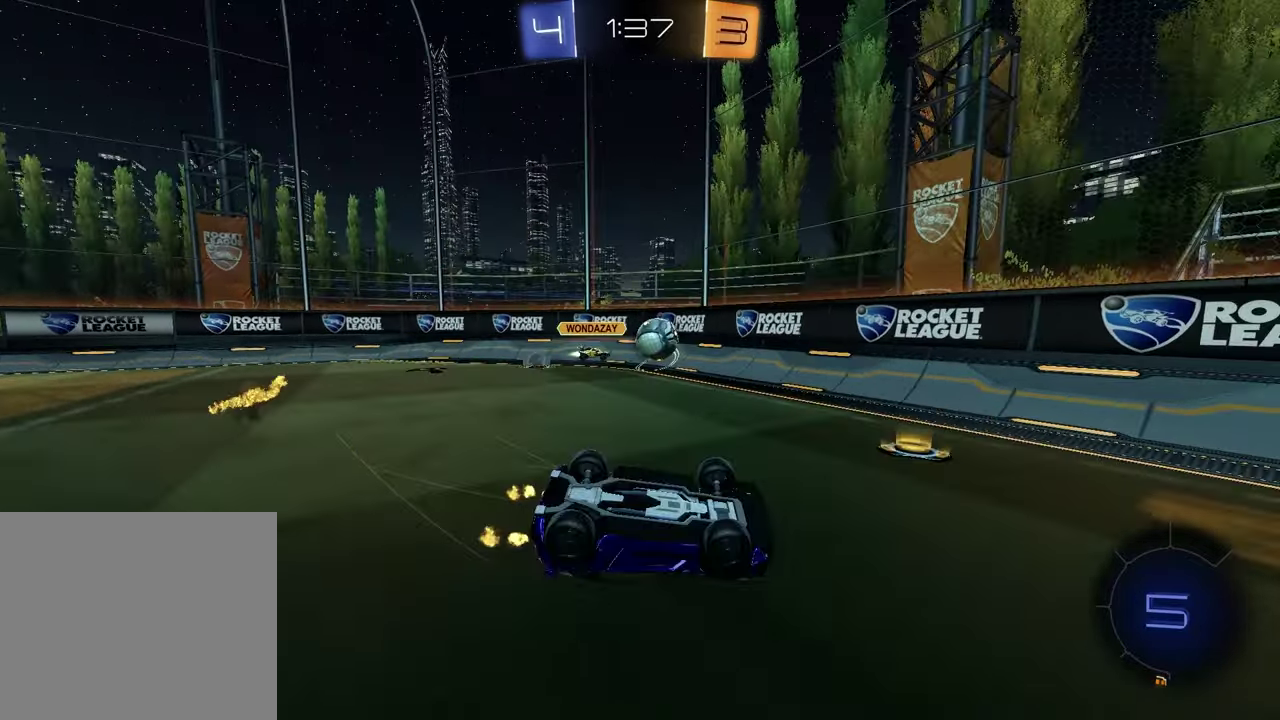
{"dt_ms": 600, "buttons": ["R2"], "left_stick": "center", "right_stick": "center", "events": [[183, "left_stick", "up-left"], [233, "left_stick", "center"], [300, "SQUARE", "up"], [350, "left_stick", "down"], [400, "left_stick", "center"]]}
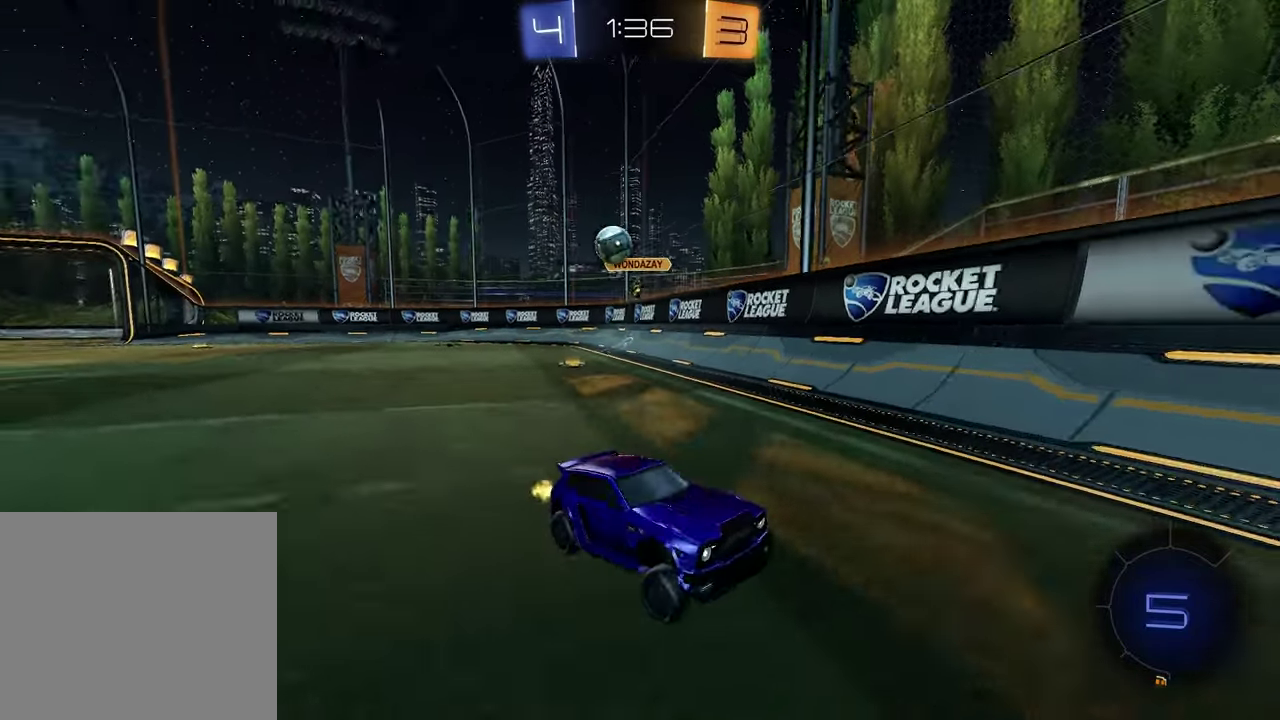
{"dt_ms": 500, "buttons": [], "left_stick": "center", "right_stick": "center", "events": [[83, "R2", "up"], [167, "left_stick", "up-right"], [283, "left_stick", "center"]]}
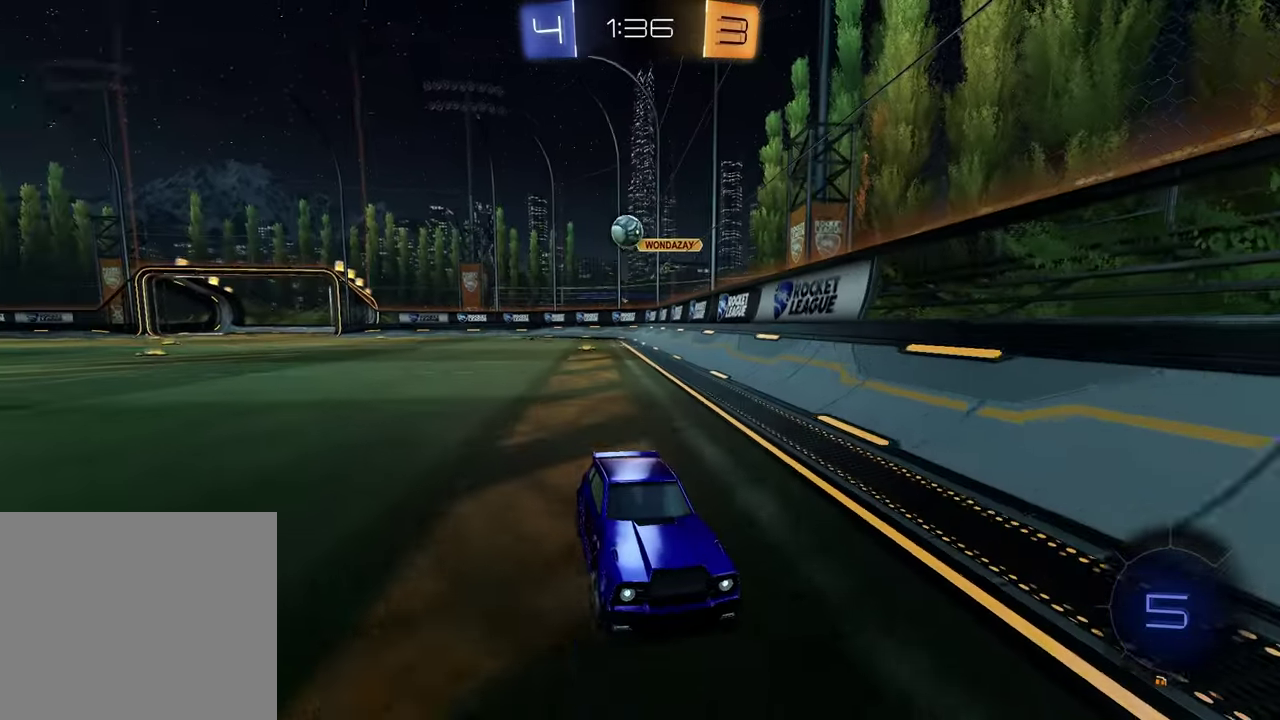
{"dt_ms": 300, "buttons": [], "left_stick": "center", "right_stick": "center", "events": [[83, "left_stick", "right"], [300, "left_stick", "center"]]}
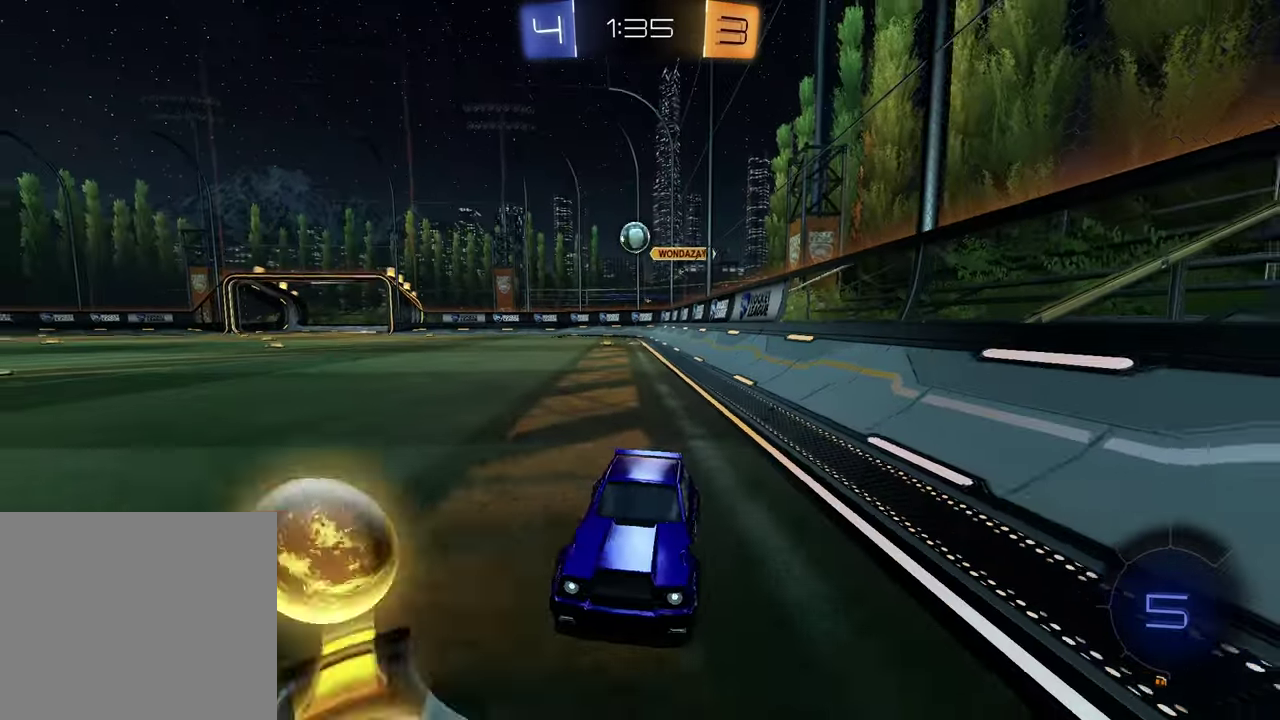
{"dt_ms": 700, "buttons": [], "left_stick": "right", "right_stick": "center", "events": [[367, "R2", "down"], [450, "left_stick", "right"], [567, "L1", "down"], [650, "L1", "up"], [683, "R2", "up"]]}
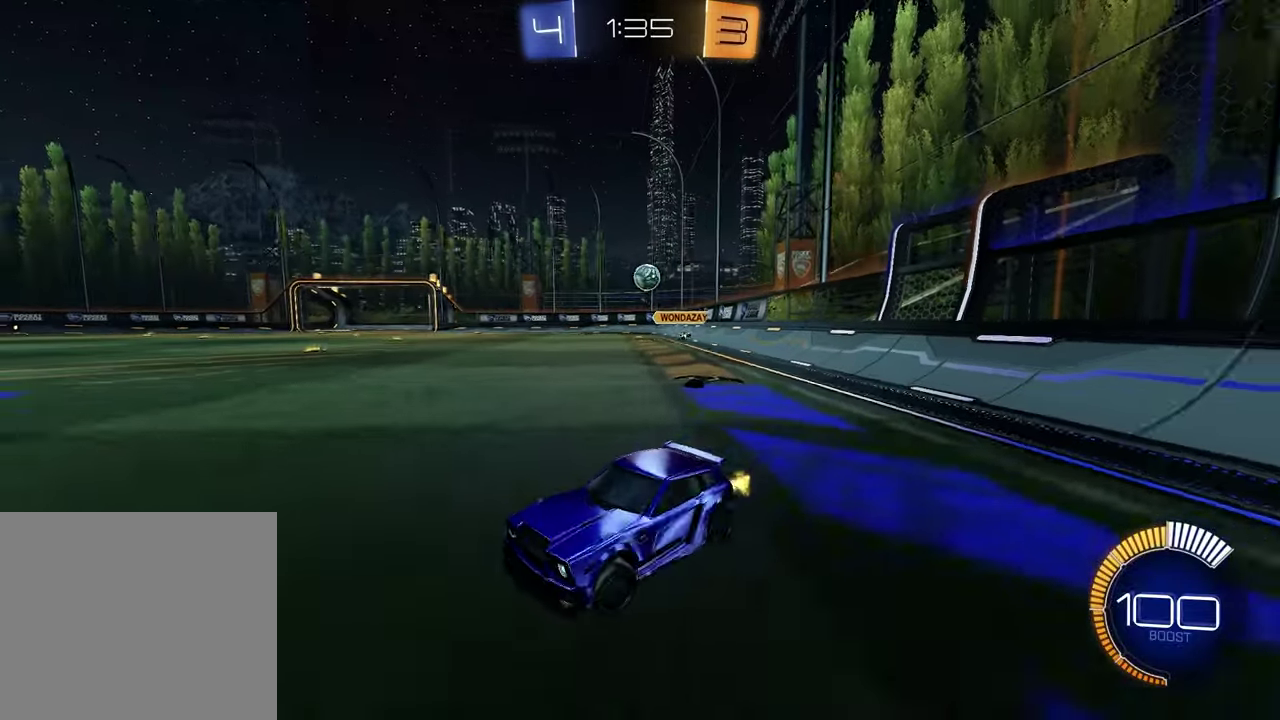
{"dt_ms": 600, "buttons": [], "left_stick": "left", "right_stick": "center", "events": [[50, "left_stick", "center"], [533, "left_stick", "left"]]}
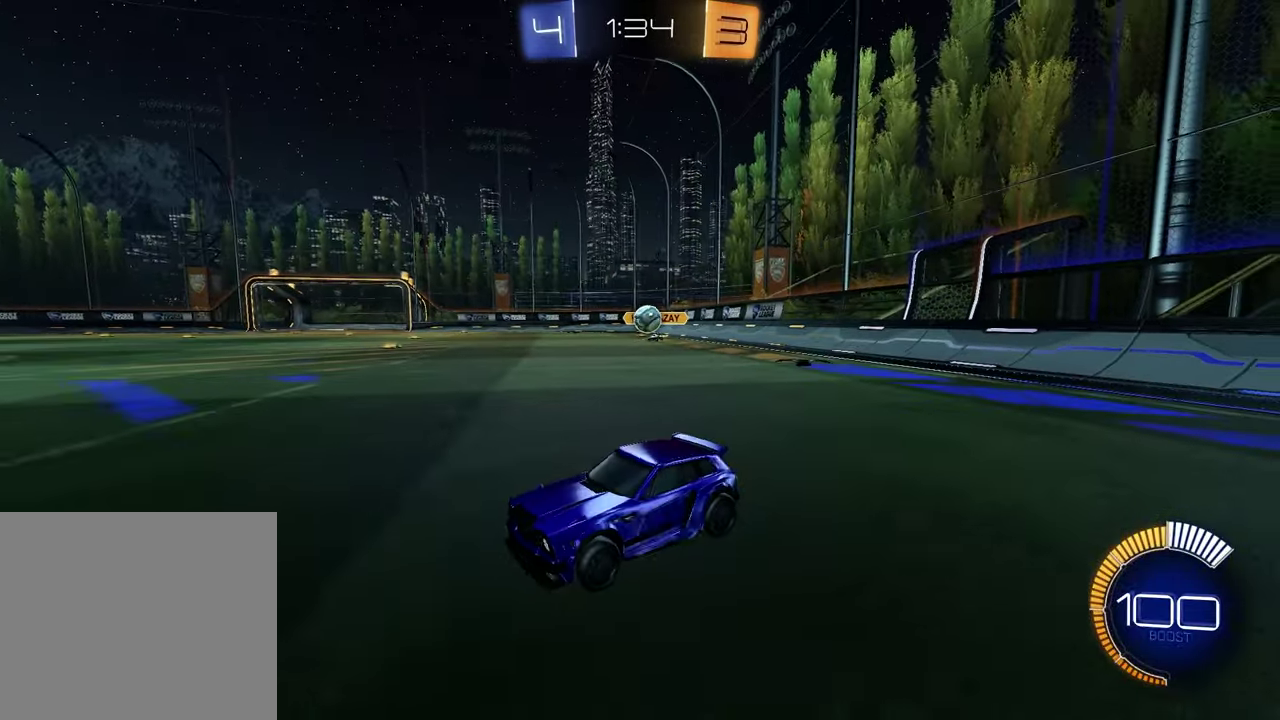
{"dt_ms": 400, "buttons": [], "left_stick": "right", "right_stick": "center", "events": [[100, "left_stick", "center"], [267, "left_stick", "right"]]}
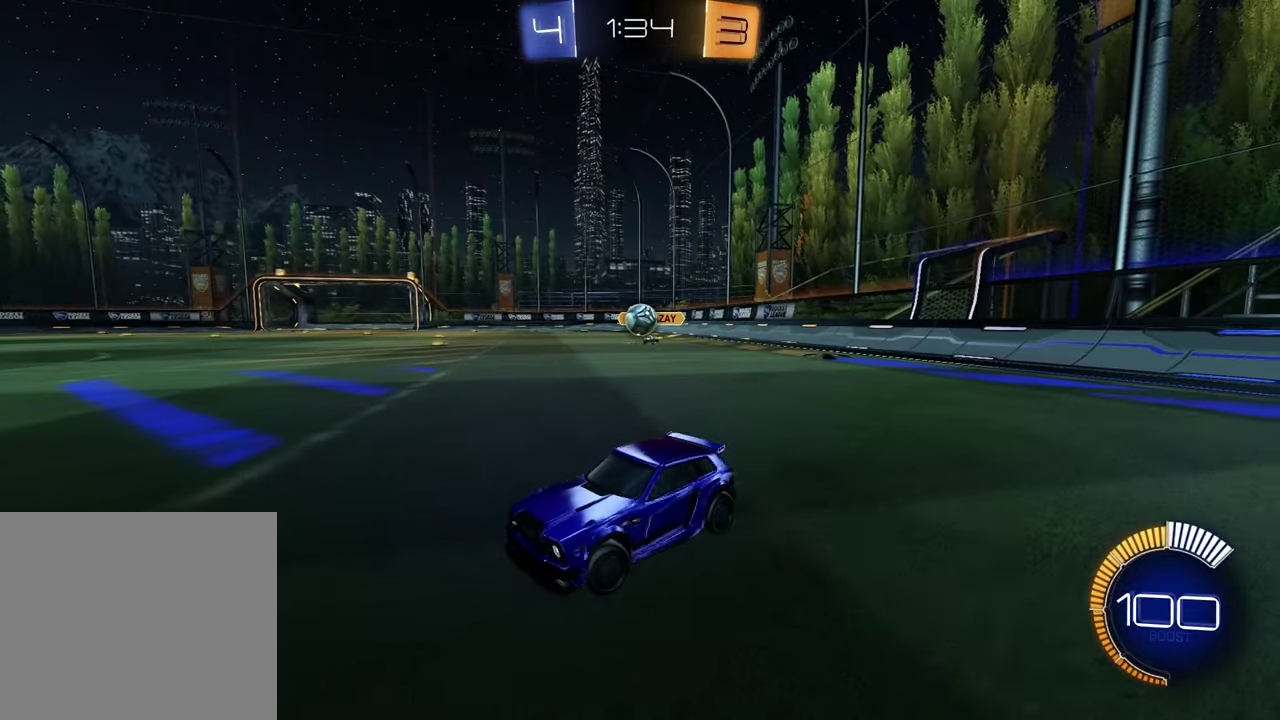
{"dt_ms": 600, "buttons": ["R2"], "left_stick": "left", "right_stick": "center", "events": [[67, "left_stick", "center"], [233, "R2", "down"], [350, "left_stick", "left"]]}
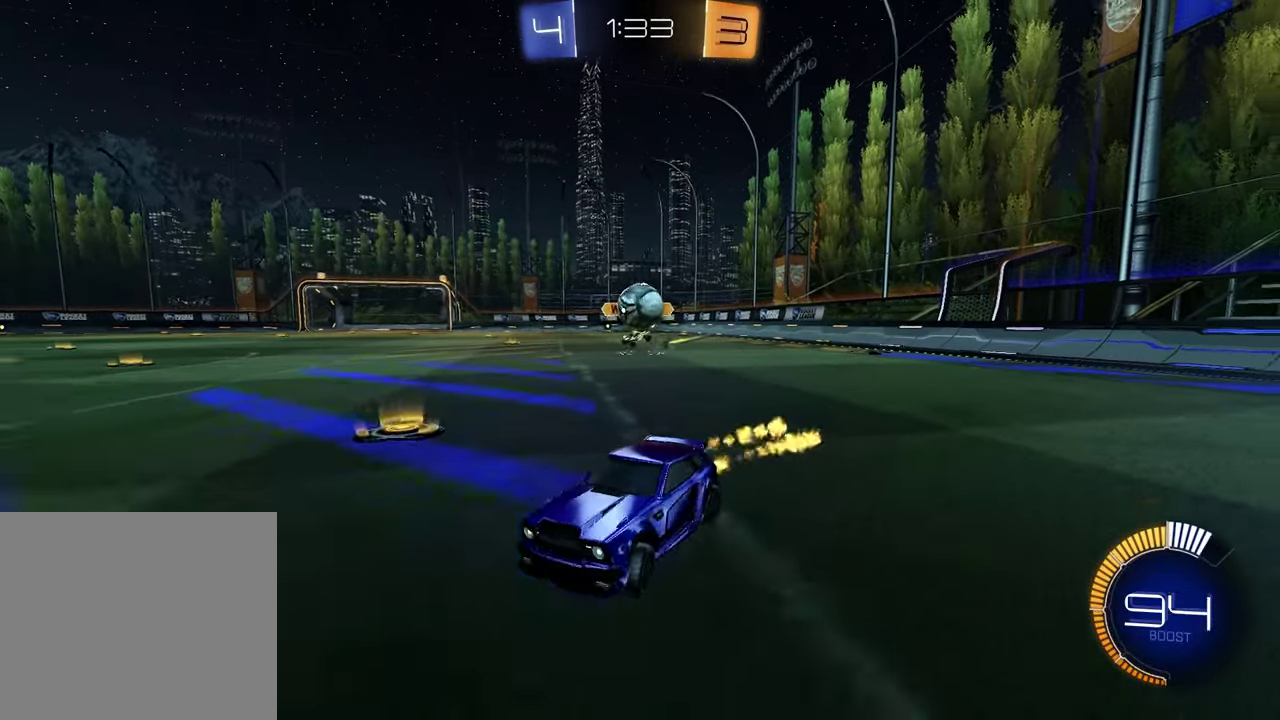
{"dt_ms": 400, "buttons": ["R2"], "left_stick": "center", "right_stick": "center", "events": [[17, "left_stick", "center"], [217, "left_stick", "left"], [317, "left_stick", "center"]]}
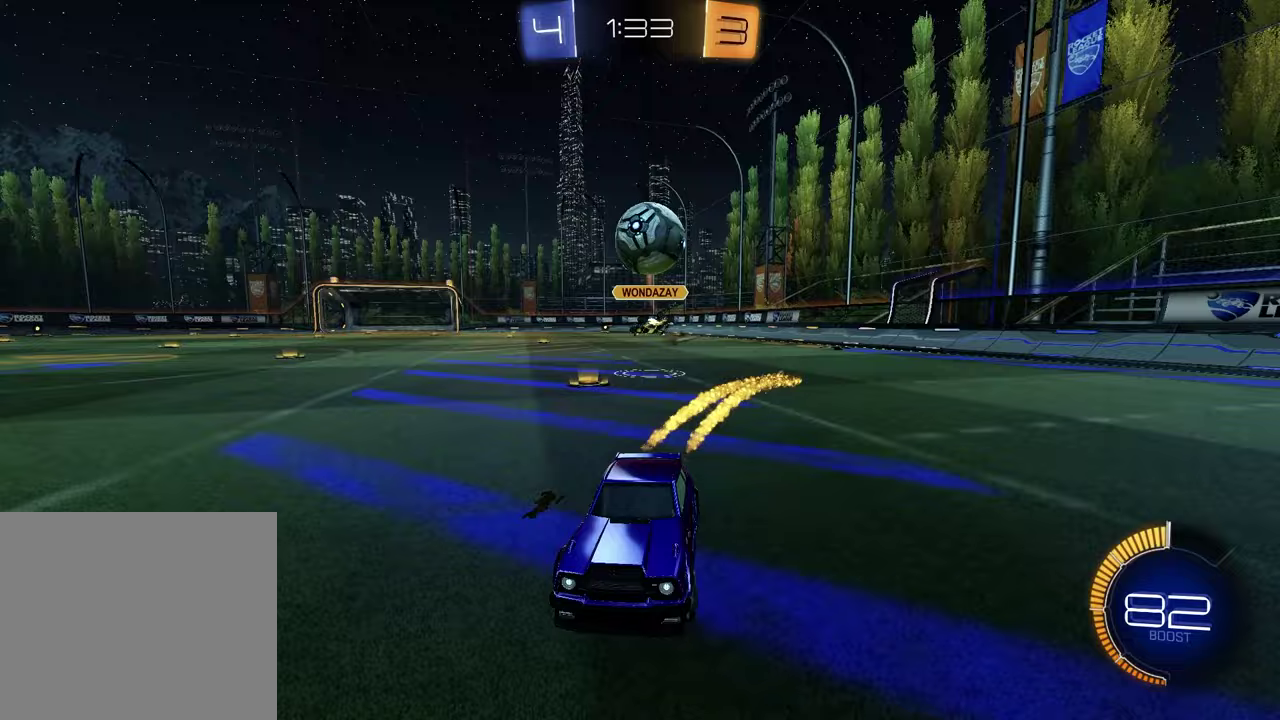
{"dt_ms": 600, "buttons": ["CROSS", "R2"], "left_stick": "down", "right_stick": "center", "events": [[283, "left_stick", "down-left"], [317, "CROSS", "down"], [367, "left_stick", "down"], [450, "left_stick", "center"], [583, "left_stick", "down"]]}
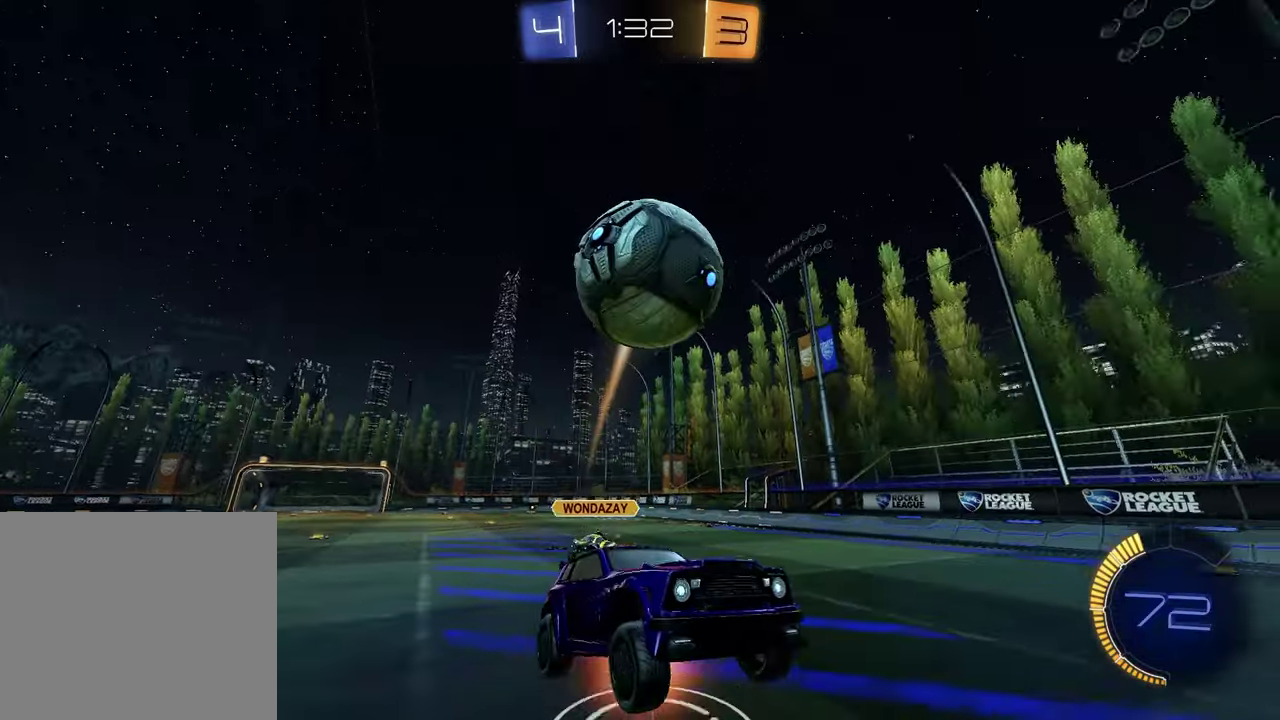
{"dt_ms": 400, "buttons": ["SQUARE", "R2"], "left_stick": "up", "right_stick": "center", "events": [[50, "CROSS", "up"], [100, "left_stick", "up-right"], [150, "TRIANGLE", "down"], [217, "TRIANGLE", "up"], [233, "SQUARE", "down"], [283, "left_stick", "center"], [333, "left_stick", "up"]]}
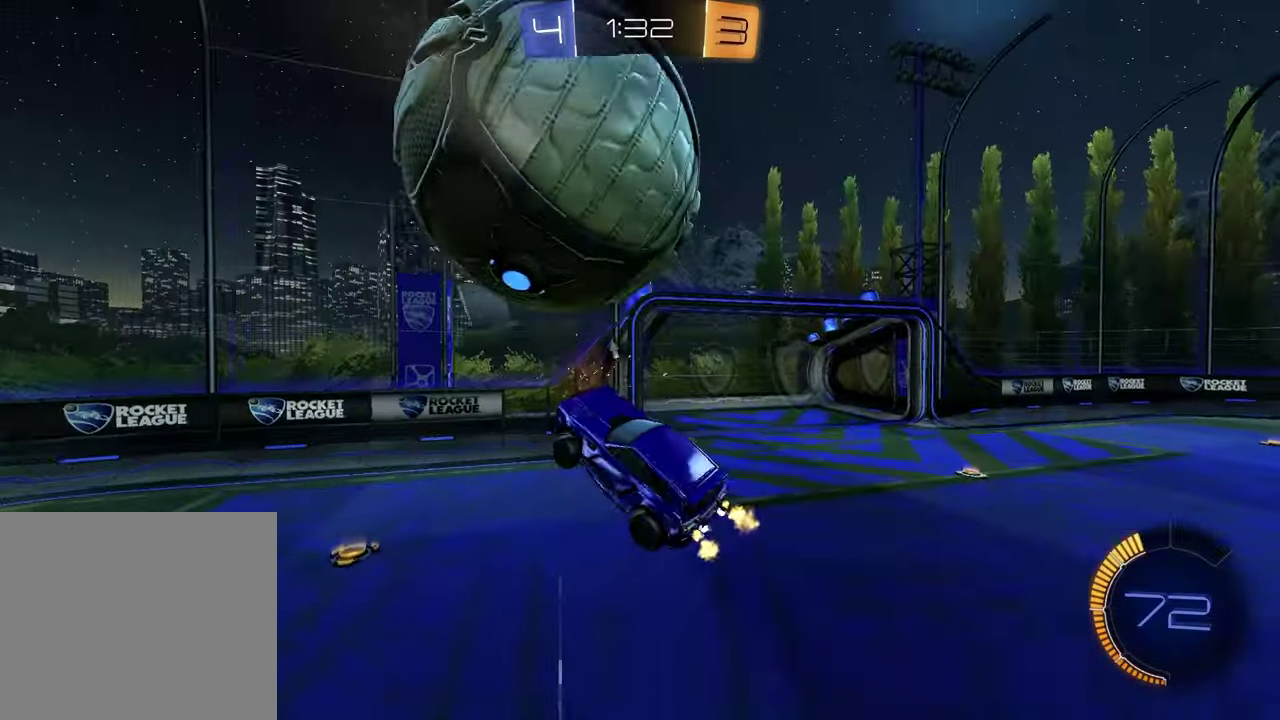
{"dt_ms": 300, "buttons": ["SQUARE"], "left_stick": "down-right", "right_stick": "center", "events": [[33, "left_stick", "up-right"], [167, "left_stick", "down-right"], [250, "R2", "up"]]}
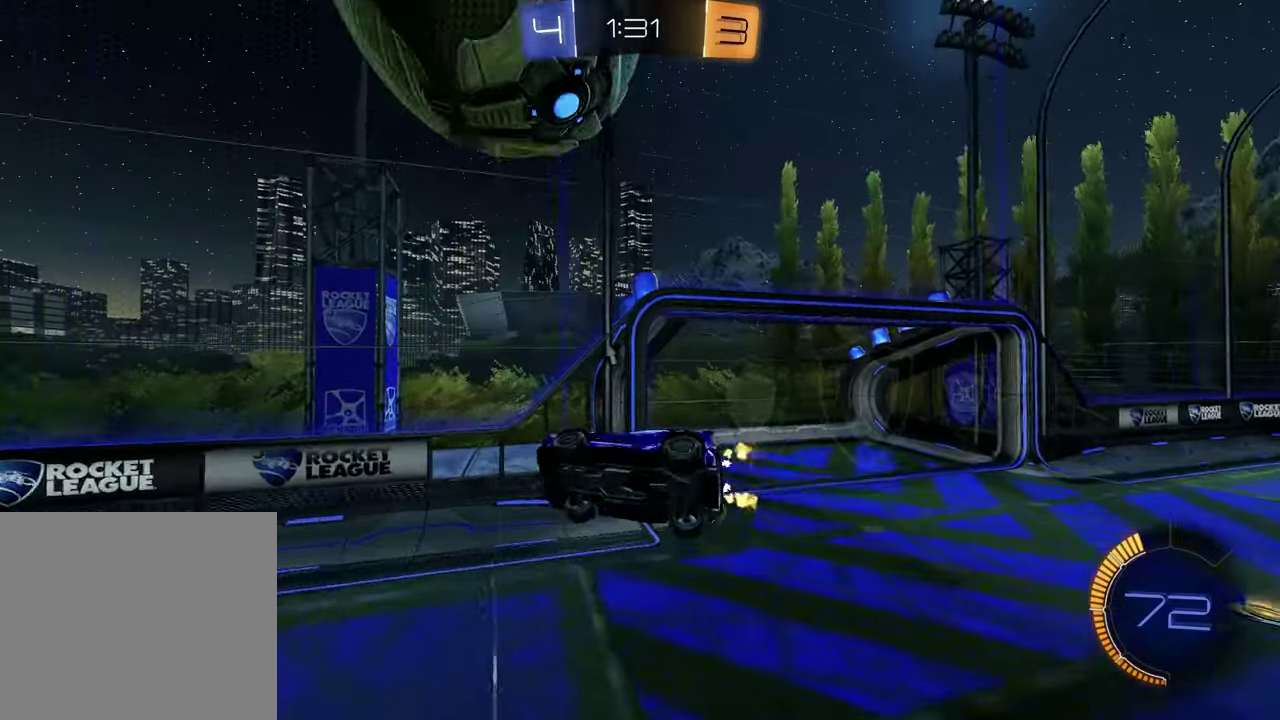
{"dt_ms": 800, "buttons": ["TRIANGLE", "L1", "R2"], "left_stick": "down-right", "right_stick": "center"}
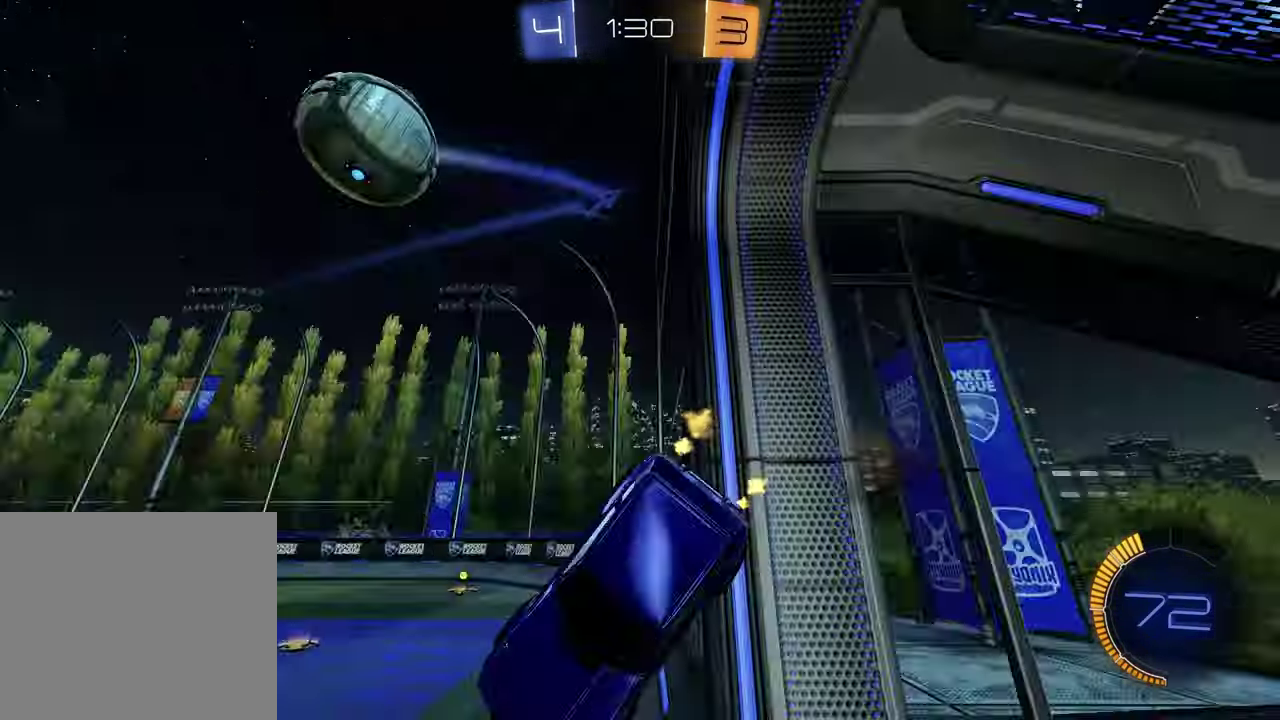
{"dt_ms": 400, "buttons": [], "left_stick": "up-right", "right_stick": "center", "events": [[100, "TRIANGLE", "up"], [183, "R2", "up"], [183, "left_stick", "right"], [200, "L1", "up"], [317, "left_stick", "up-right"]]}
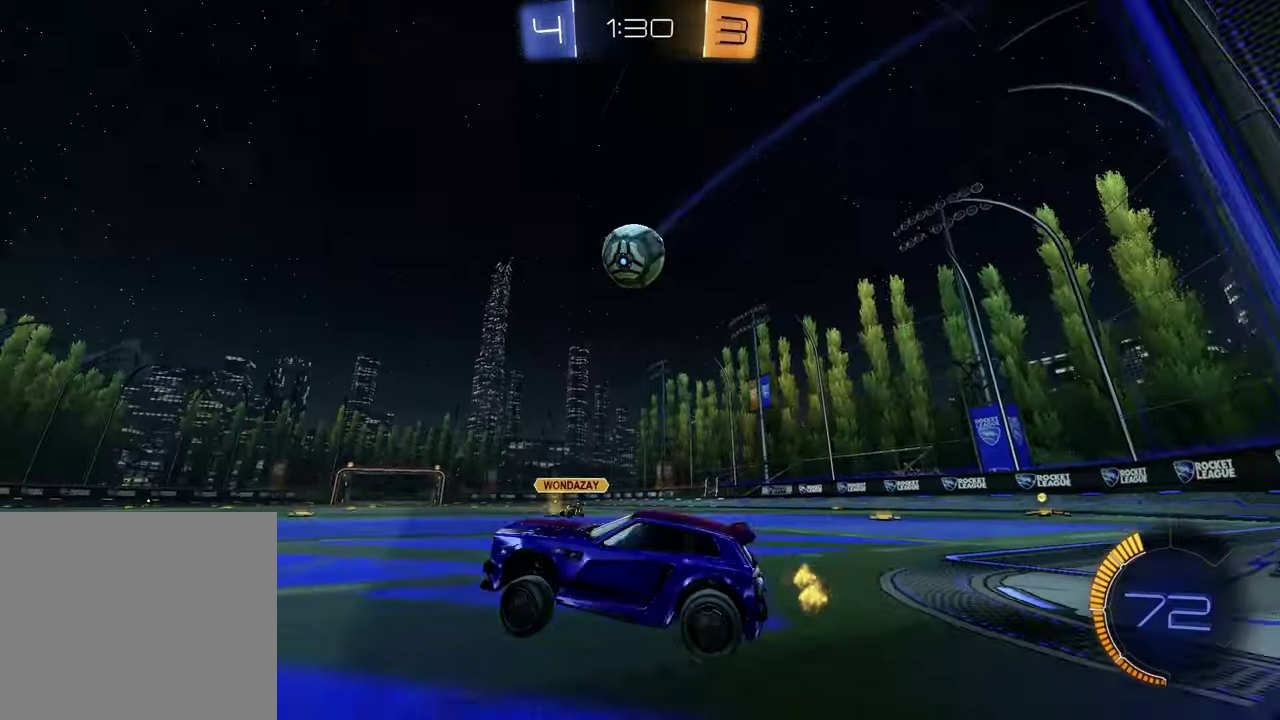
{"dt_ms": 300, "buttons": ["L1", "L2"], "left_stick": "right", "right_stick": "center", "events": [[33, "L1", "down"], [50, "L2", "down"], [117, "left_stick", "center"], [250, "left_stick", "right"]]}
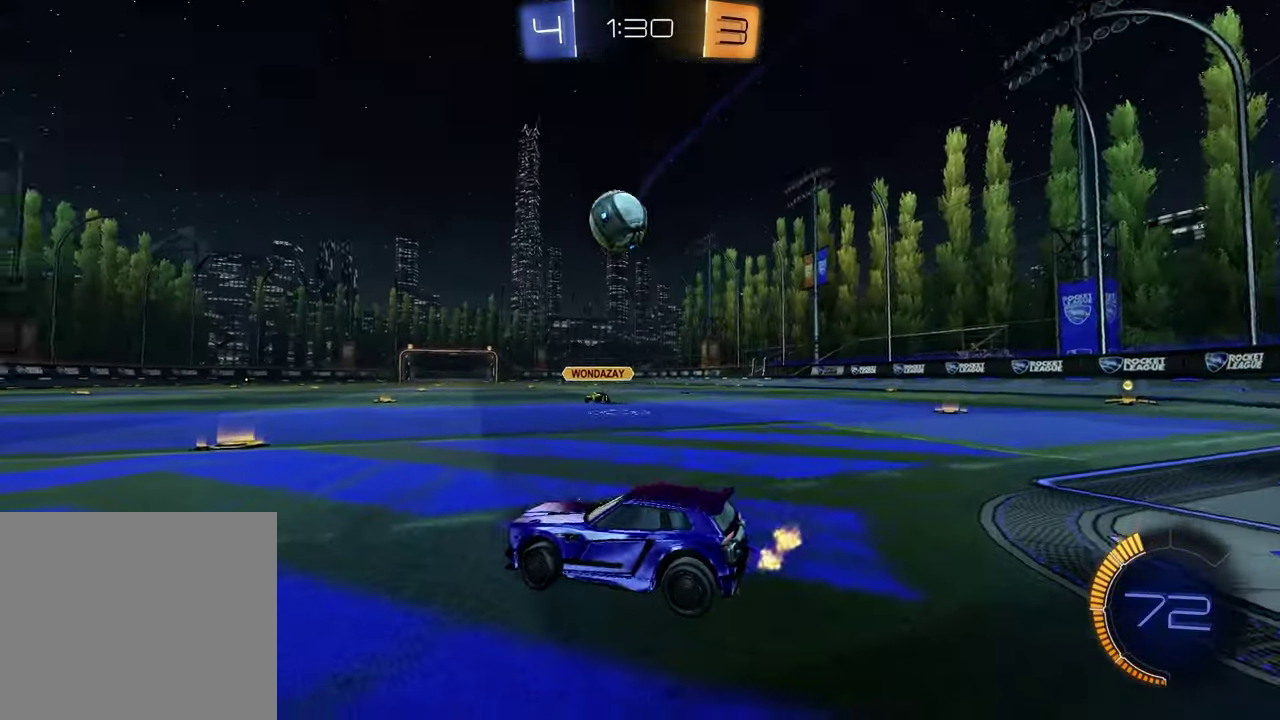
{"dt_ms": 700, "buttons": ["R2"], "left_stick": "up-right", "right_stick": "center", "events": [[133, "left_stick", "center"], [167, "L2", "up"], [167, "R2", "down"], [183, "L1", "up"], [317, "left_stick", "up-right"]]}
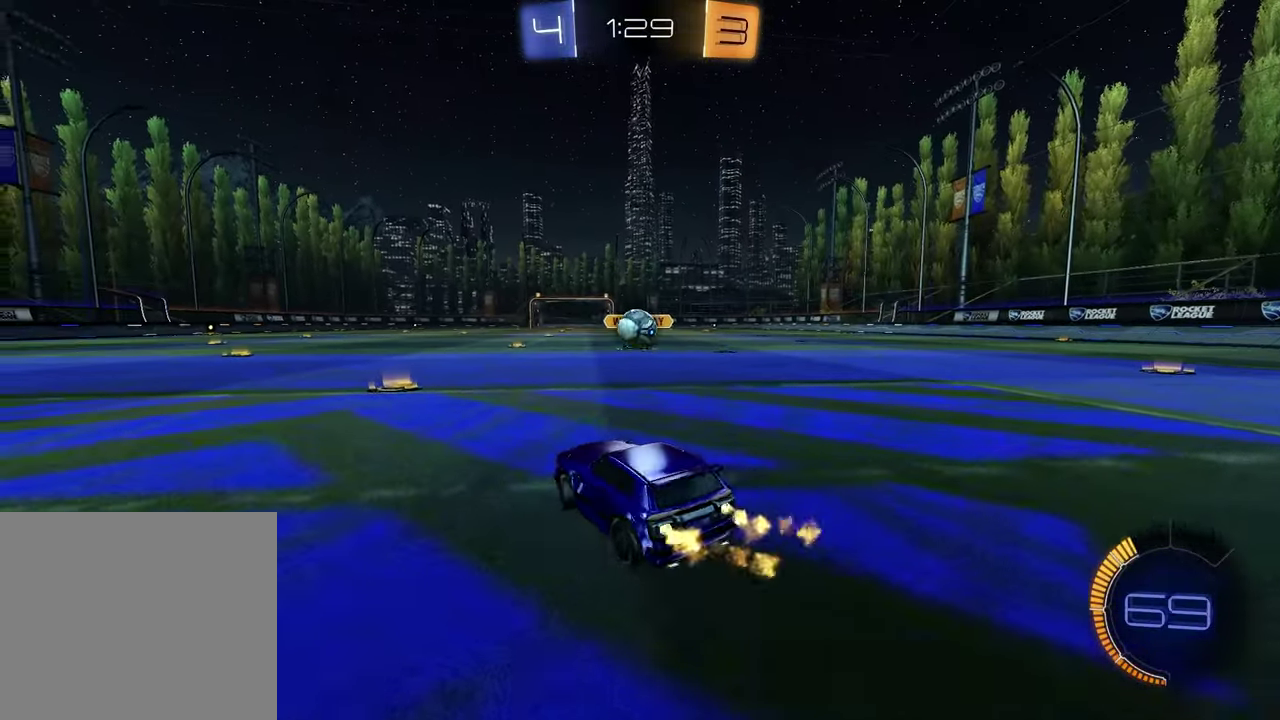
{"dt_ms": 700, "buttons": [], "left_stick": "center", "right_stick": "center", "events": [[133, "left_stick", "center"], [233, "left_stick", "right"], [333, "left_stick", "center"], [617, "R2", "up"], [617, "left_stick", "left"], [683, "left_stick", "center"]]}
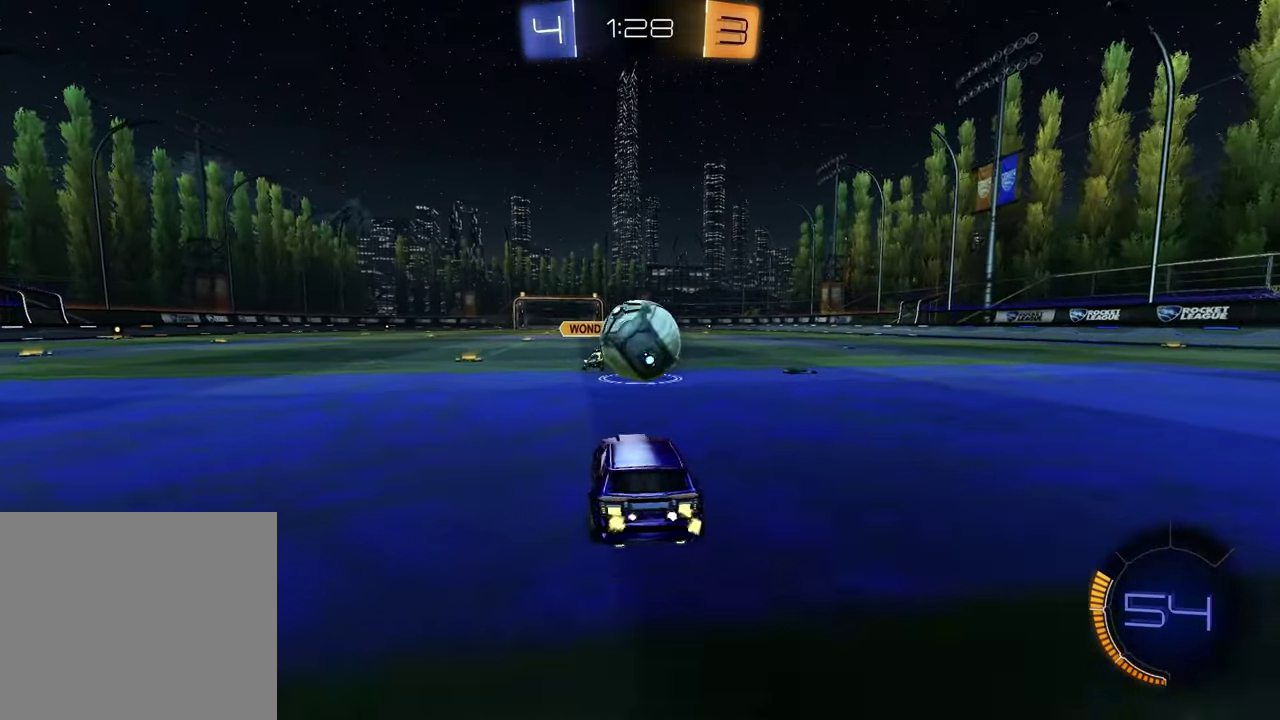
{"dt_ms": 300, "buttons": ["CROSS", "L1", "L2", "R2"], "left_stick": "down-right", "right_stick": "center", "events": [[17, "L1", "down"], [33, "L2", "down"], [117, "left_stick", "right"], [200, "left_stick", "center"], [267, "CROSS", "down"], [283, "R2", "down"], [283, "left_stick", "down-right"]]}
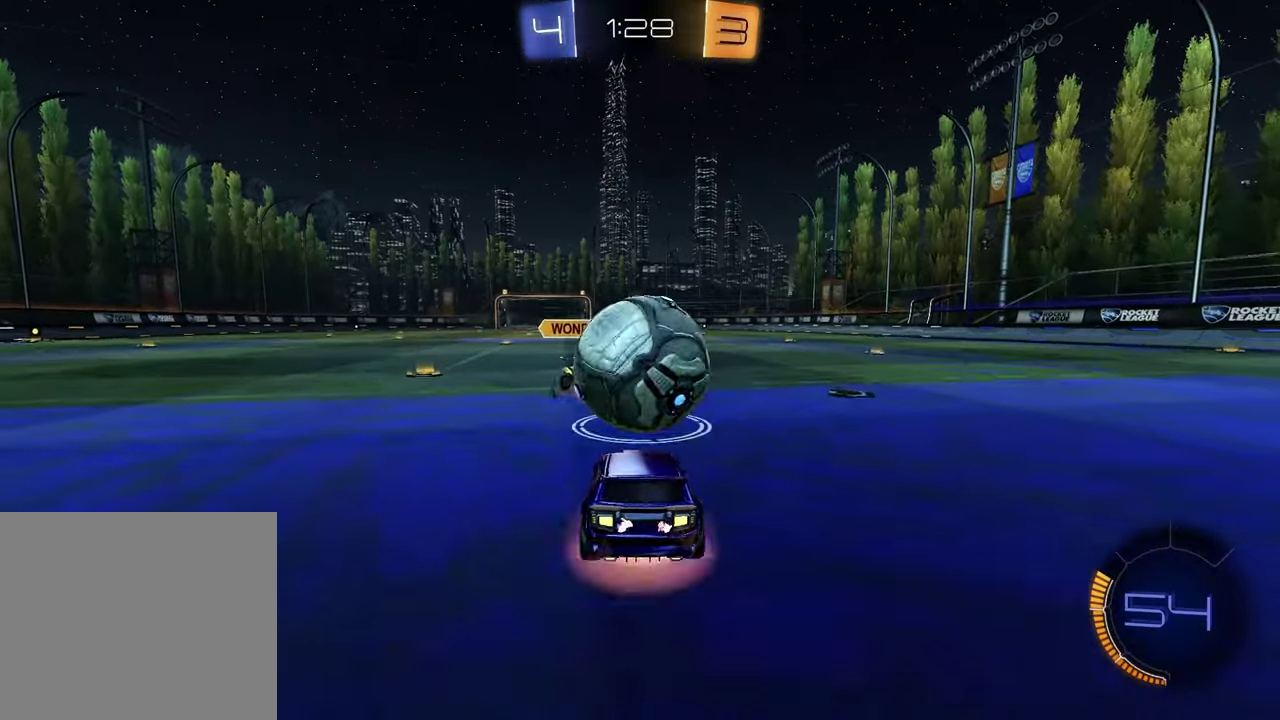
{"dt_ms": 700, "buttons": ["SQUARE", "R2"], "left_stick": "right", "right_stick": "center", "events": [[17, "L1", "up"], [17, "L2", "up"], [50, "CROSS", "up"], [50, "left_stick", "center"], [100, "left_stick", "up"], [183, "CROSS", "down"], [233, "left_stick", "right"], [317, "left_stick", "up-left"], [333, "CROSS", "up"], [400, "left_stick", "center"], [450, "left_stick", "down"], [500, "SQUARE", "down"], [700, "left_stick", "right"]]}
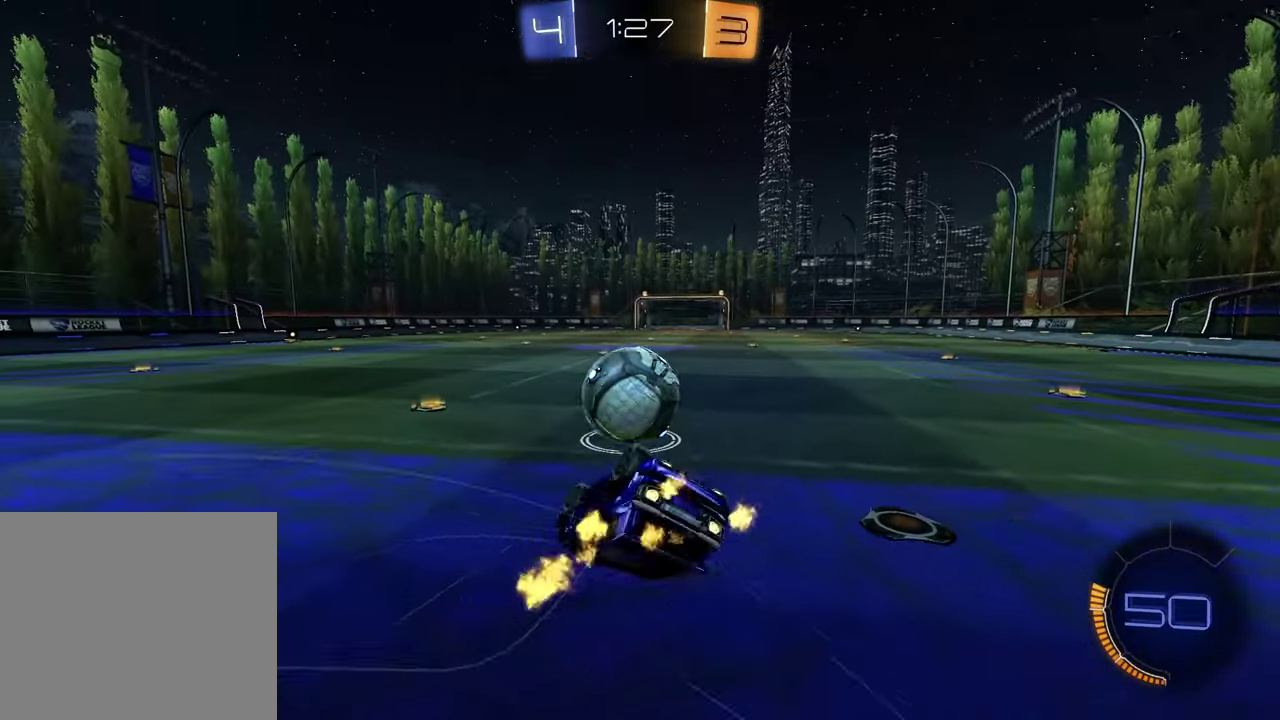
{"dt_ms": 300, "buttons": ["SQUARE", "R2"], "left_stick": "down-right", "right_stick": "center", "events": [[200, "left_stick", "down-right"]]}
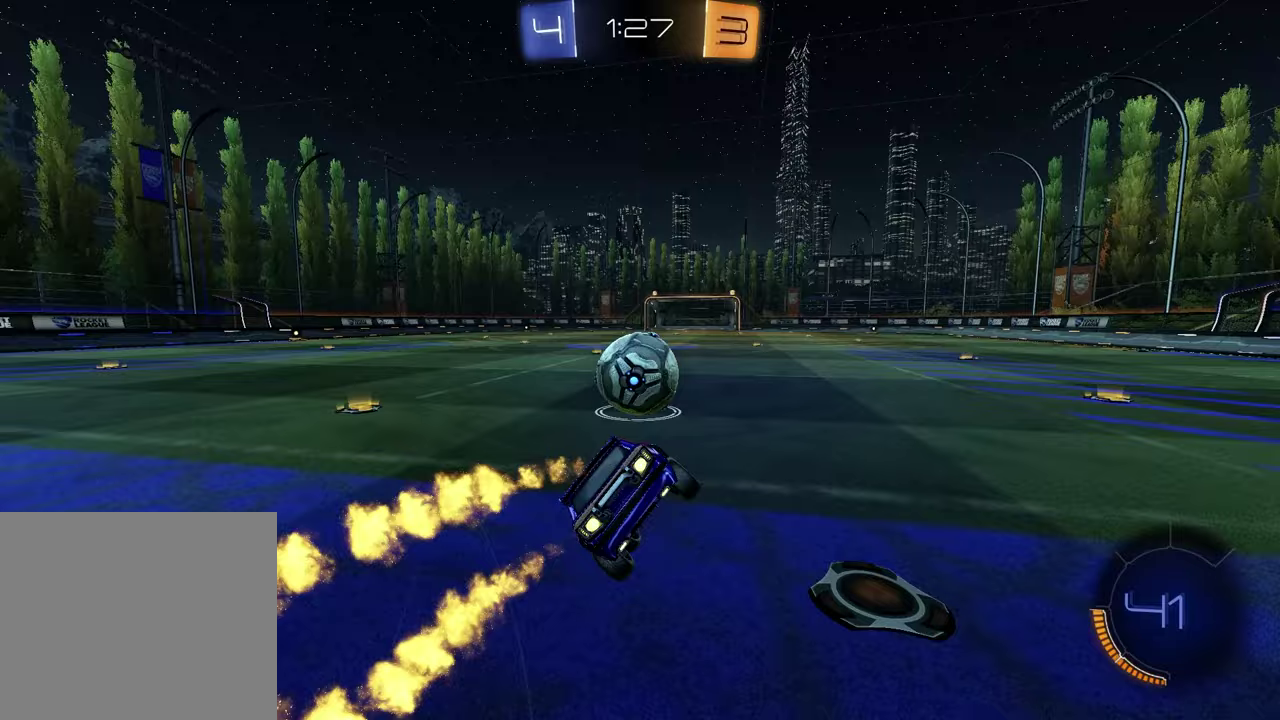
{"dt_ms": 500, "buttons": ["R2"], "left_stick": "center", "right_stick": "center", "events": [[33, "left_stick", "up-left"], [83, "SQUARE", "up"], [167, "left_stick", "center"], [333, "left_stick", "left"], [450, "left_stick", "center"]]}
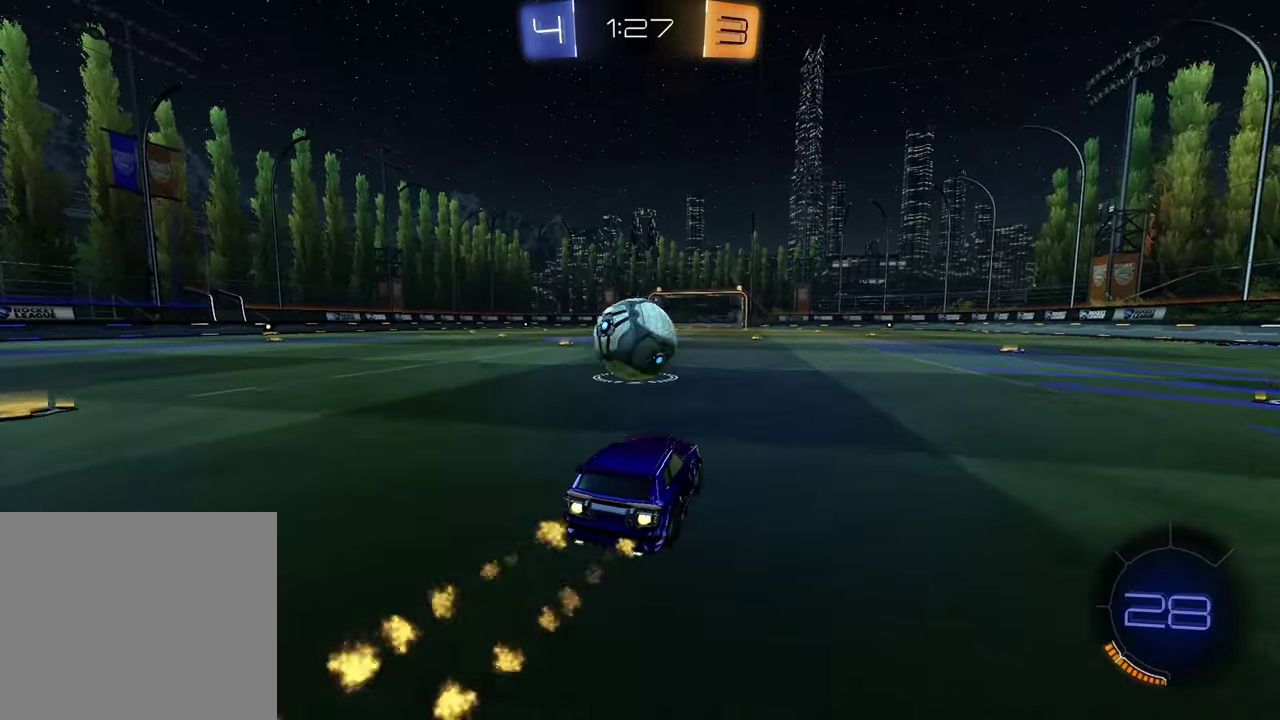
{"dt_ms": 500, "buttons": ["CROSS", "R2"], "left_stick": "up-right", "right_stick": "center", "events": [[367, "left_stick", "left"], [450, "left_stick", "up"], [500, "CROSS", "down"], [500, "left_stick", "up-right"]]}
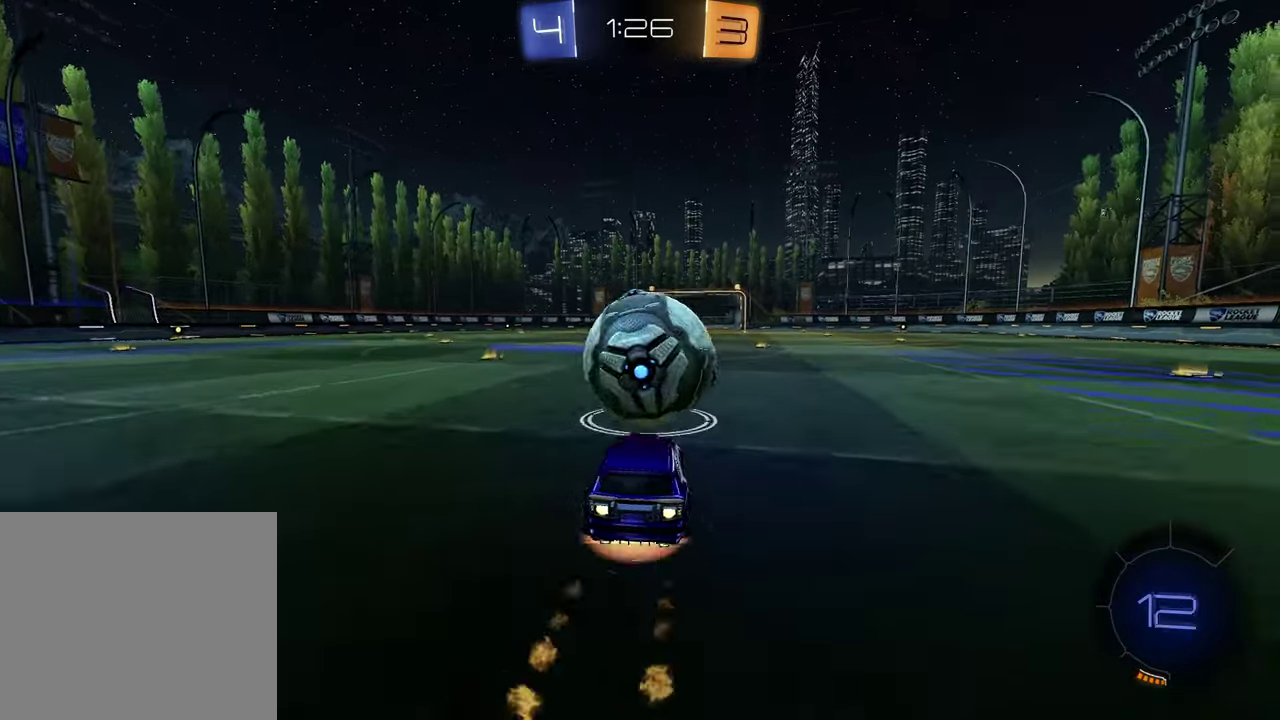
{"dt_ms": 400, "buttons": [], "left_stick": "down-right", "right_stick": "center", "events": [[67, "left_stick", "up"], [200, "CROSS", "up"], [200, "left_stick", "center"], [217, "R2", "up"], [350, "left_stick", "down-right"]]}
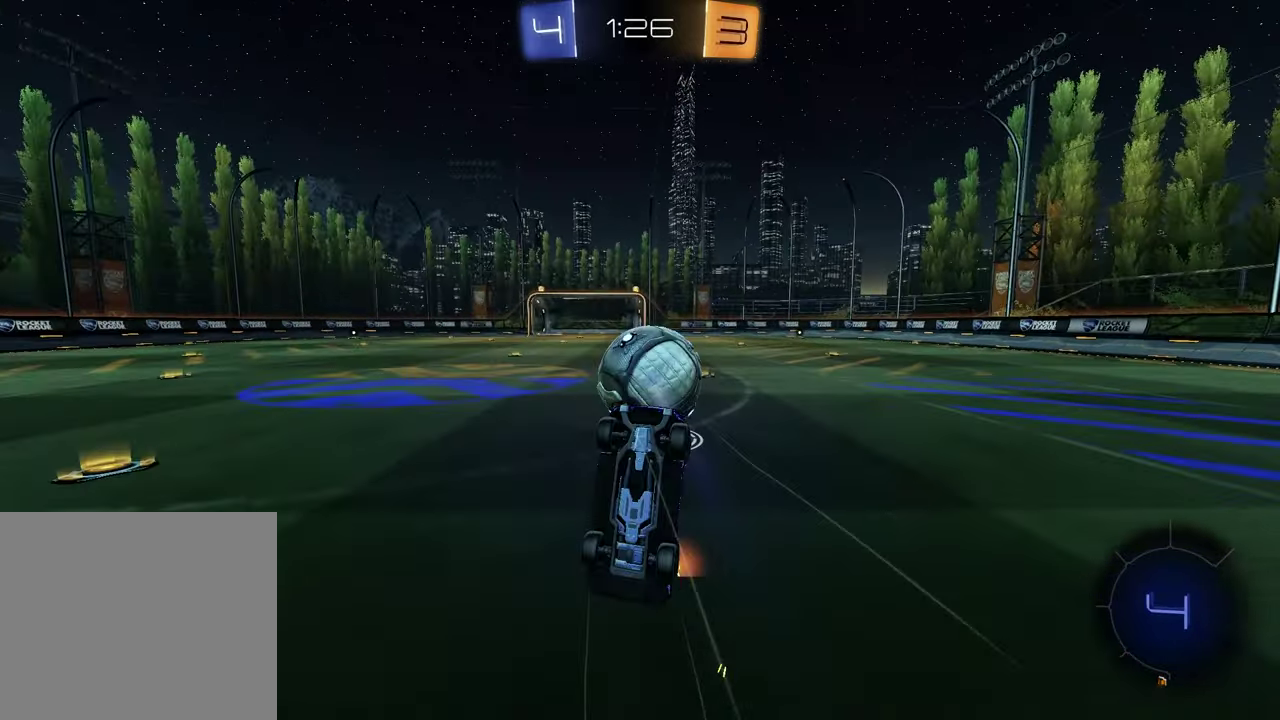
{"dt_ms": 600, "buttons": ["L1"], "left_stick": "center", "right_stick": "center", "events": [[400, "left_stick", "up-left"], [450, "L1", "down"], [500, "left_stick", "center"]]}